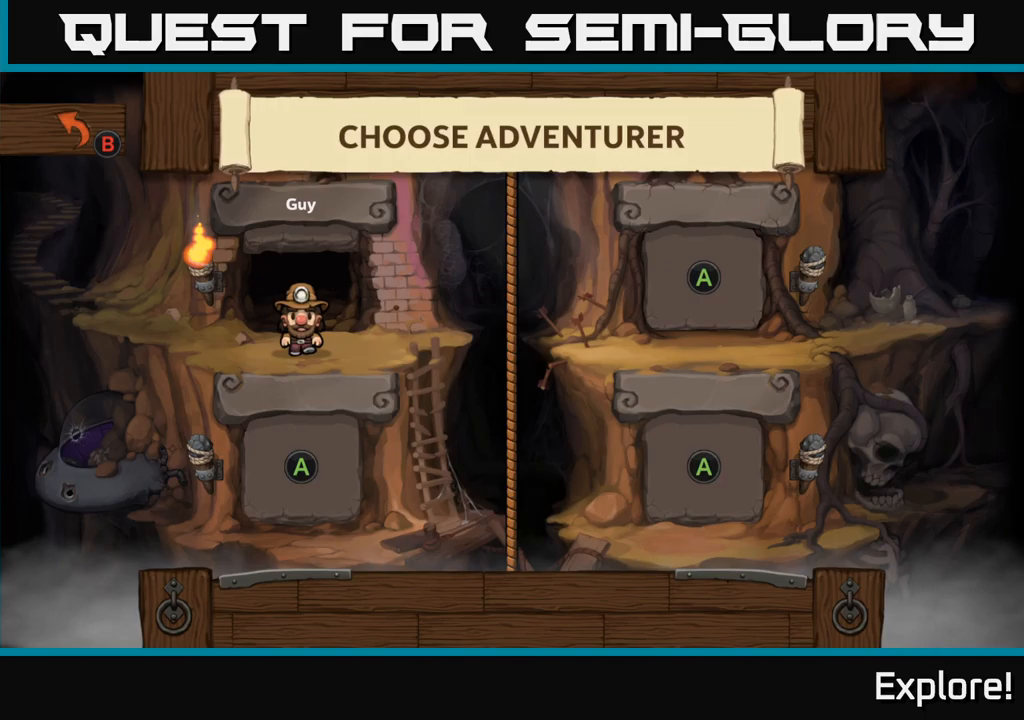
Gameplay with a controller (Xbox layout); each line is a JSON object with the inputs held at the frame after it (dt_ms = milliseconds from this image to that frame). "events" lists button and stick changes between this image and that frame as [ms after this image, input, new state], when the widget could be followed in between. Not read: left_stick.
{"dt_ms": 333, "buttons": [], "right_stick": "center", "events": []}
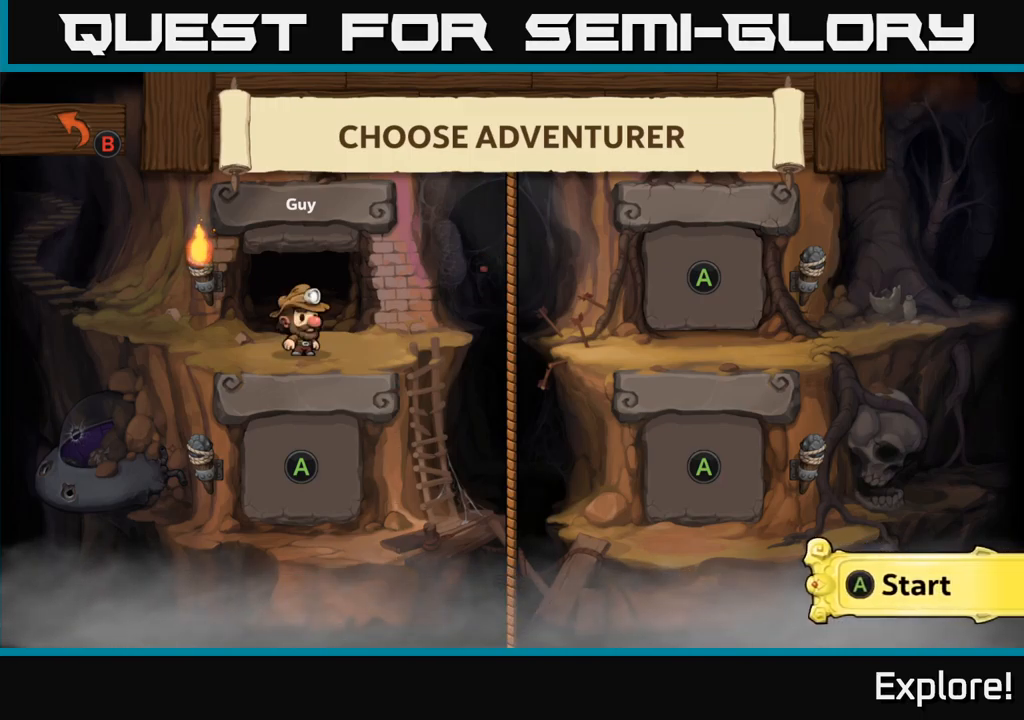
{"dt_ms": 500, "buttons": [], "right_stick": "center", "events": []}
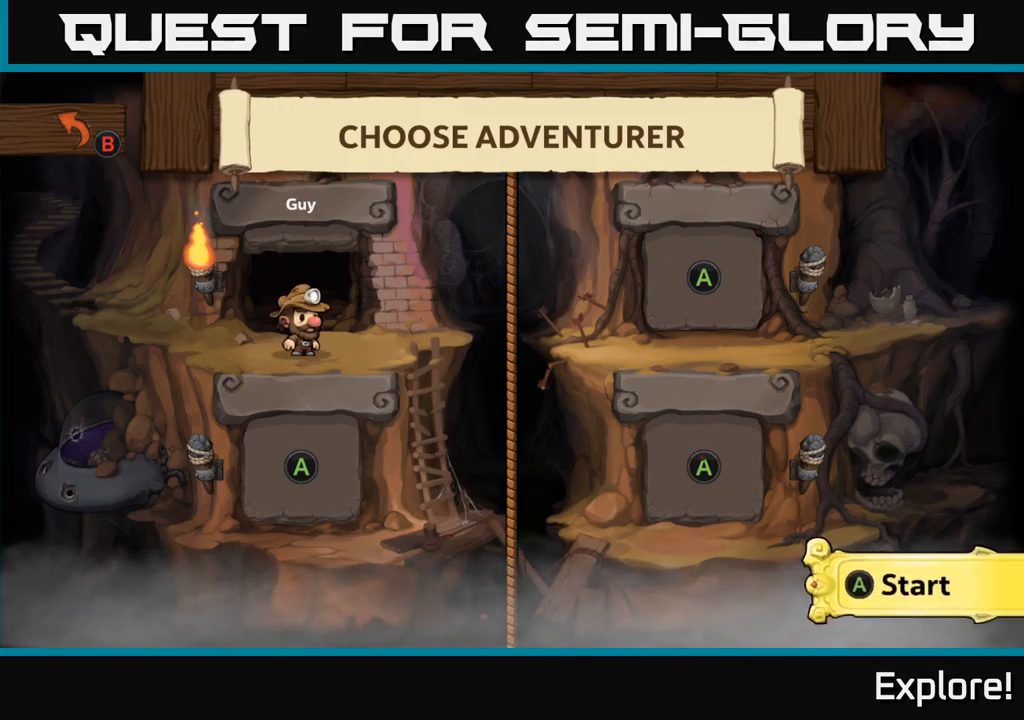
{"dt_ms": 500, "buttons": [], "right_stick": "center", "events": []}
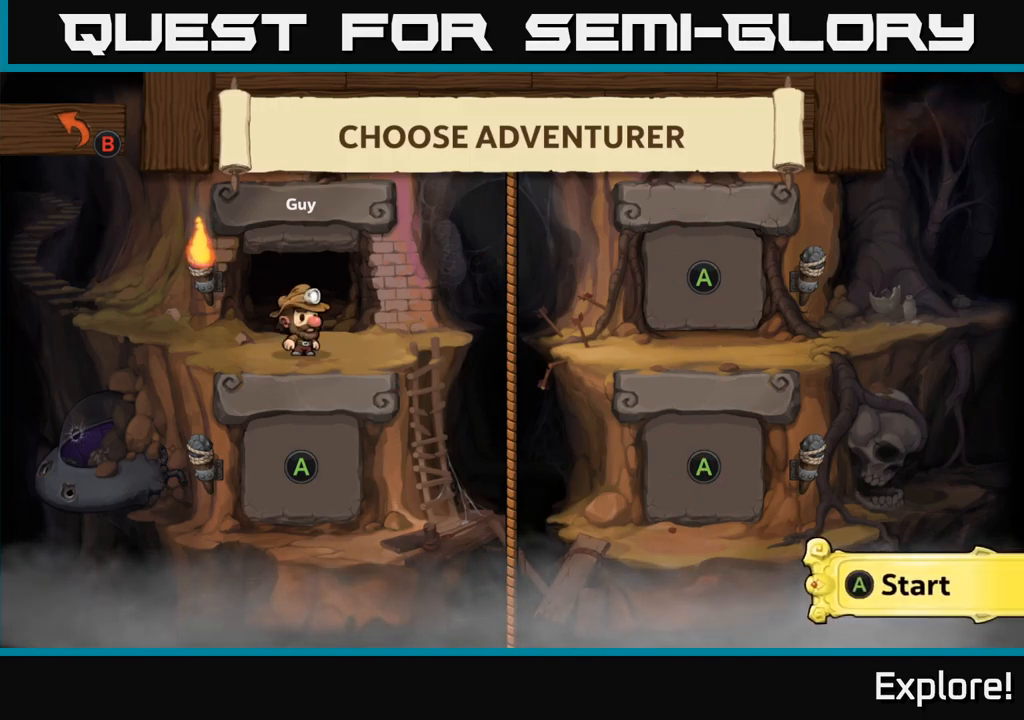
{"dt_ms": 500, "buttons": [], "right_stick": "center", "events": []}
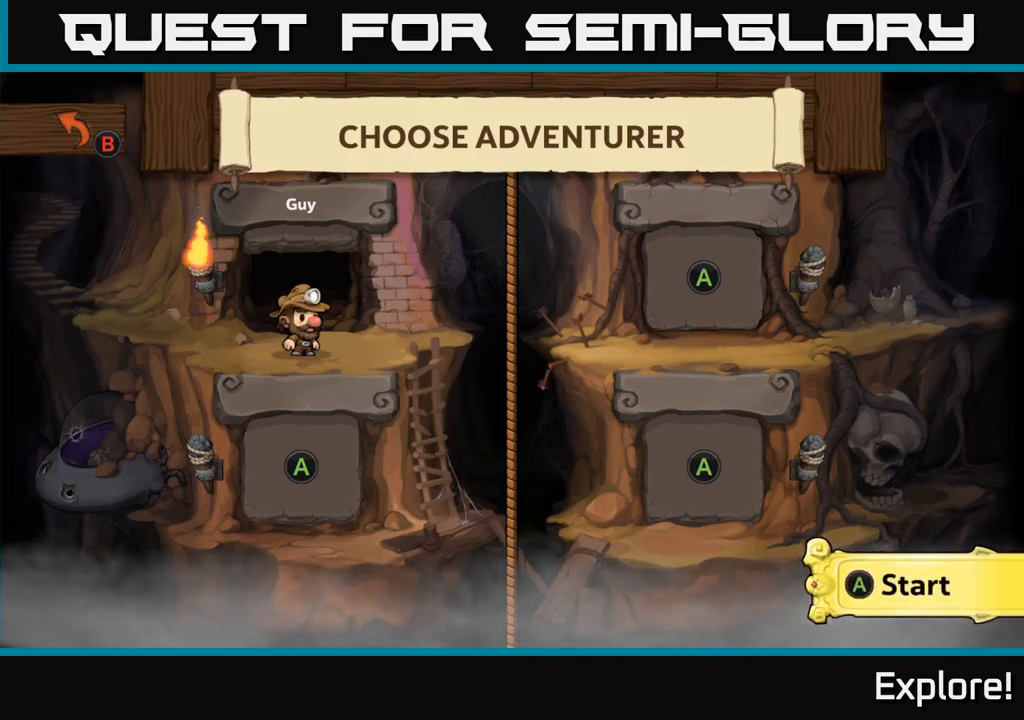
{"dt_ms": 500, "buttons": ["A"], "right_stick": "center", "events": [[500, "A", "down"]]}
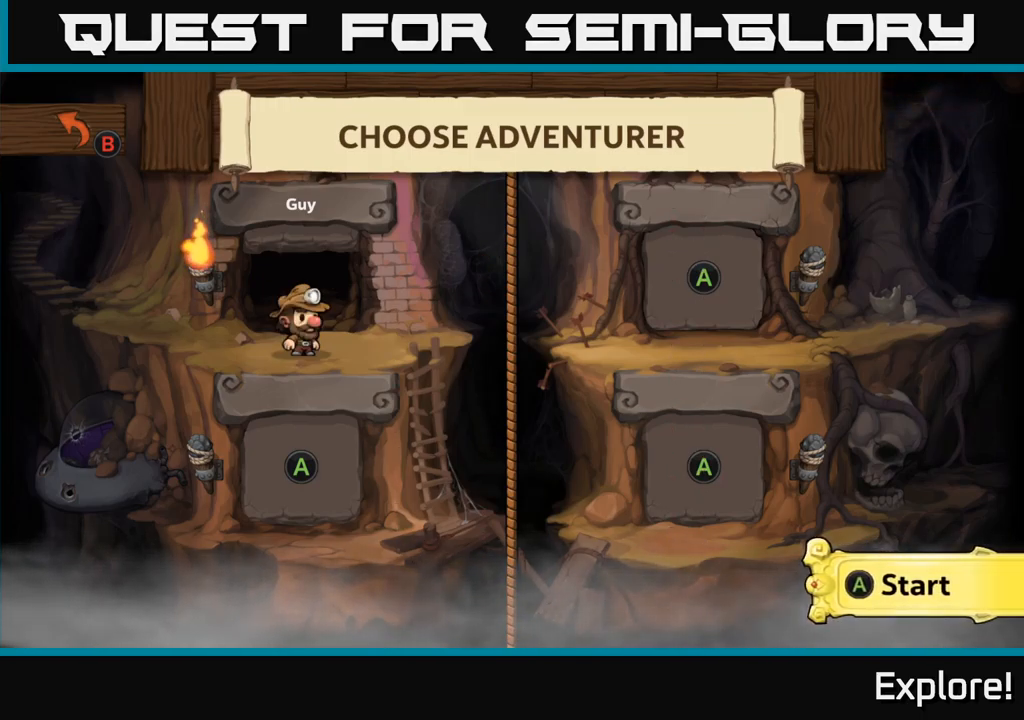
{"dt_ms": 500, "buttons": [], "right_stick": "center", "events": [[100, "A", "up"]]}